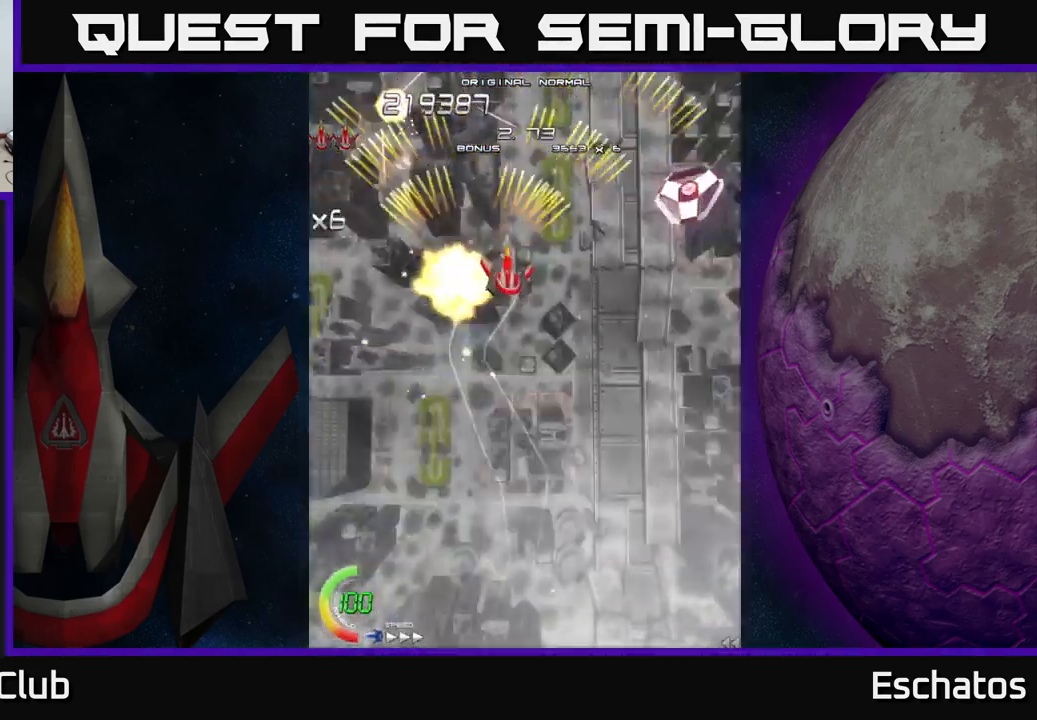
Gameplay with a controller (Xbox layout); each line is a JSON object with the inputs held at the frame after it. "events" lists button and stick changes between this image and that frame as [ms after this image, input, new state], when the widget could be followed in between. Not read: L1.
{"buttons": ["A", "DPAD_UP", "DPAD_LEFT"], "left_stick": "center", "right_stick": "center", "events": [[100, "DPAD_DOWN", "down"], [367, "DPAD_DOWN", "up"], [384, "DPAD_RIGHT", "up"], [400, "DPAD_LEFT", "down"], [400, "DPAD_UP", "down"]]}
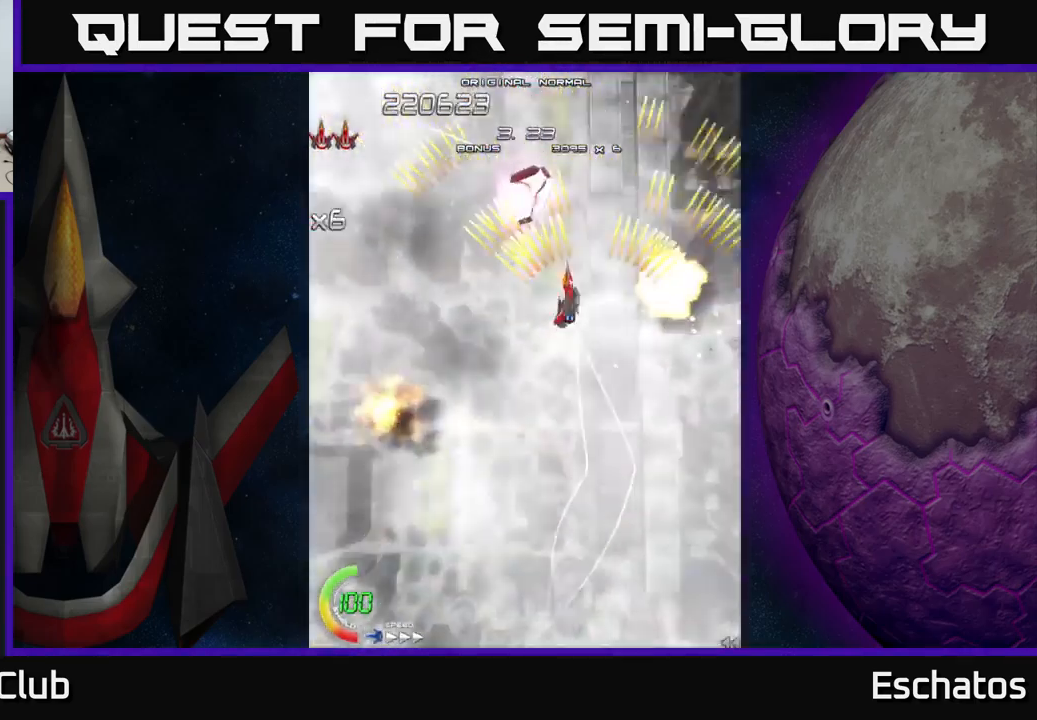
{"buttons": ["A", "DPAD_DOWN", "DPAD_RIGHT"], "left_stick": "center", "right_stick": "center", "events": [[200, "DPAD_UP", "up"], [284, "DPAD_LEFT", "up"], [300, "DPAD_RIGHT", "down"], [467, "DPAD_DOWN", "down"]]}
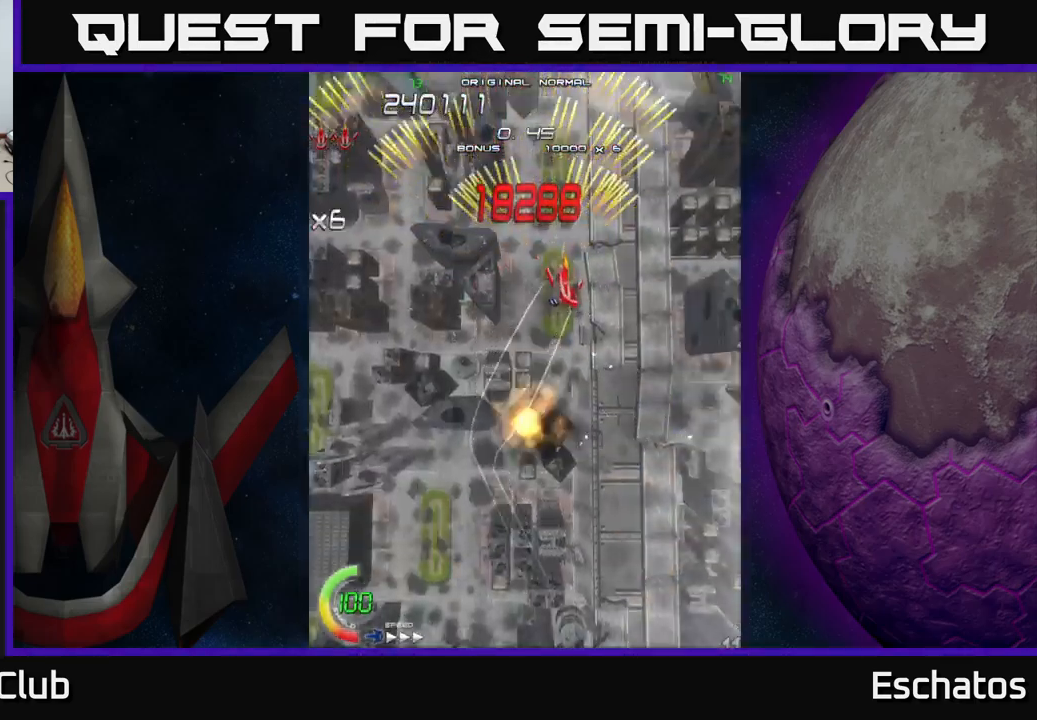
{"buttons": ["A", "DPAD_RIGHT"], "left_stick": "center", "right_stick": "center", "events": [[50, "DPAD_RIGHT", "up"], [84, "DPAD_LEFT", "down"], [134, "DPAD_DOWN", "up"], [284, "DPAD_LEFT", "up"], [300, "DPAD_RIGHT", "down"]]}
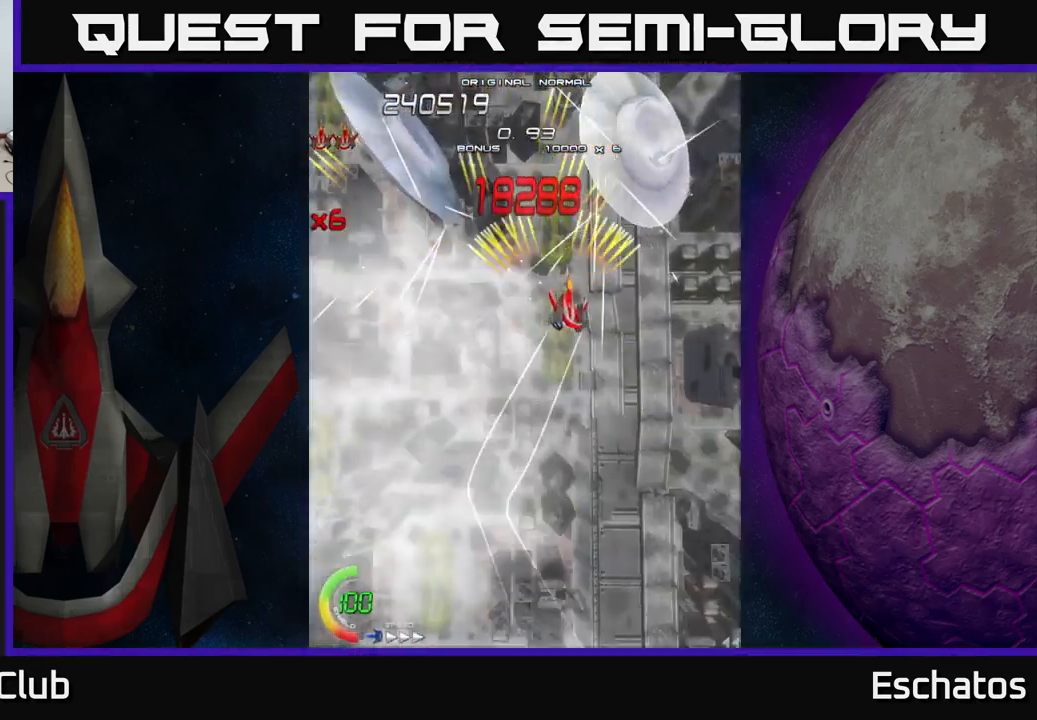
{"buttons": ["X"], "left_stick": "center", "right_stick": "center", "events": [[17, "DPAD_RIGHT", "up"], [50, "DPAD_LEFT", "down"], [184, "DPAD_UP", "down"], [251, "DPAD_UP", "up"], [267, "X", "down"], [301, "A", "up"], [467, "DPAD_LEFT", "up"]]}
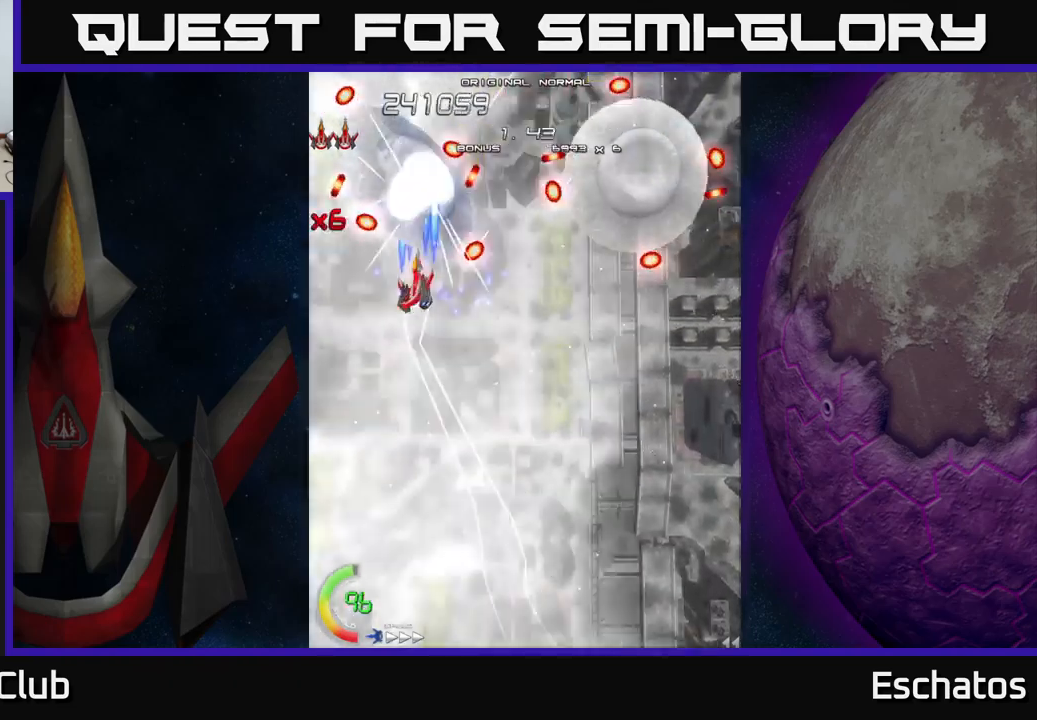
{"buttons": ["X", "DPAD_DOWN"], "left_stick": "center", "right_stick": "center", "events": [[217, "DPAD_DOWN", "down"]]}
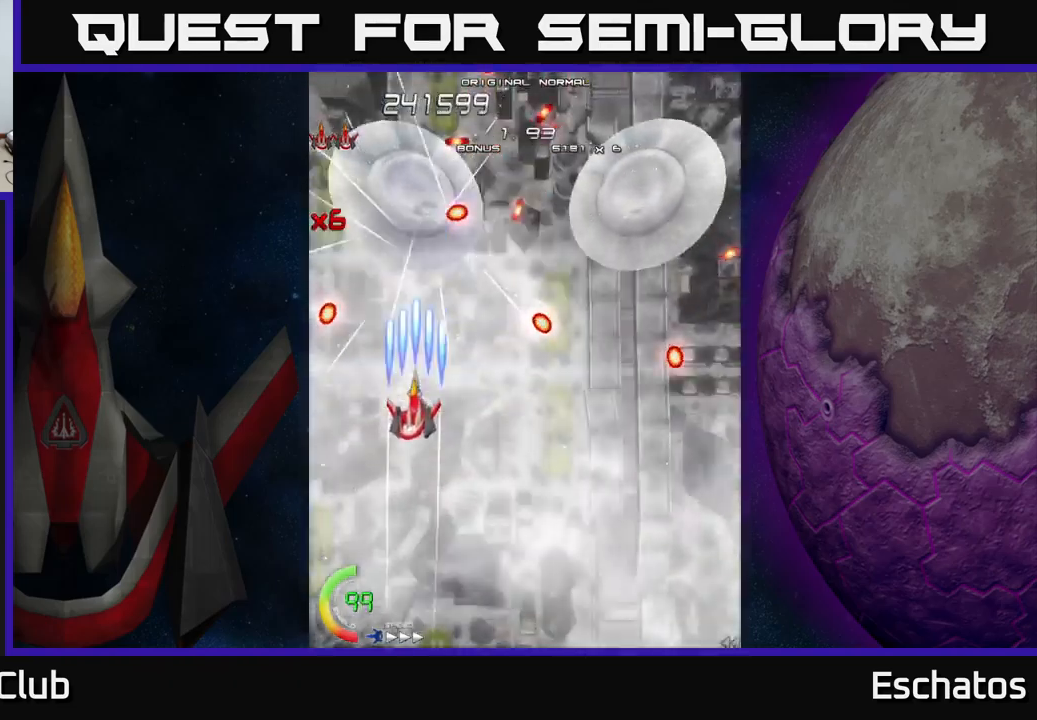
{"buttons": ["A", "X", "DPAD_UP", "DPAD_RIGHT"], "left_stick": "center", "right_stick": "center", "events": [[183, "DPAD_DOWN", "up"], [283, "DPAD_RIGHT", "down"], [283, "DPAD_UP", "down"], [450, "A", "down"]]}
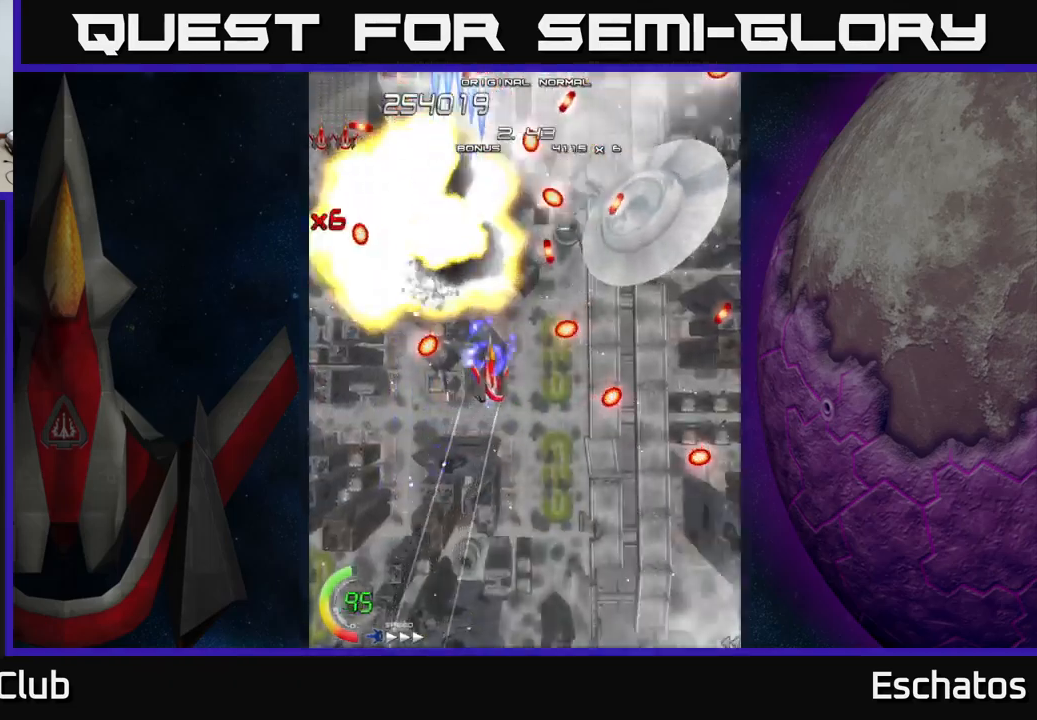
{"buttons": ["X", "DPAD_RIGHT"], "left_stick": "center", "right_stick": "center", "events": [[17, "X", "up"], [67, "DPAD_UP", "up"], [150, "DPAD_DOWN", "down"], [317, "DPAD_DOWN", "up"], [400, "DPAD_UP", "down"], [483, "X", "down"], [500, "A", "up"], [500, "DPAD_UP", "up"]]}
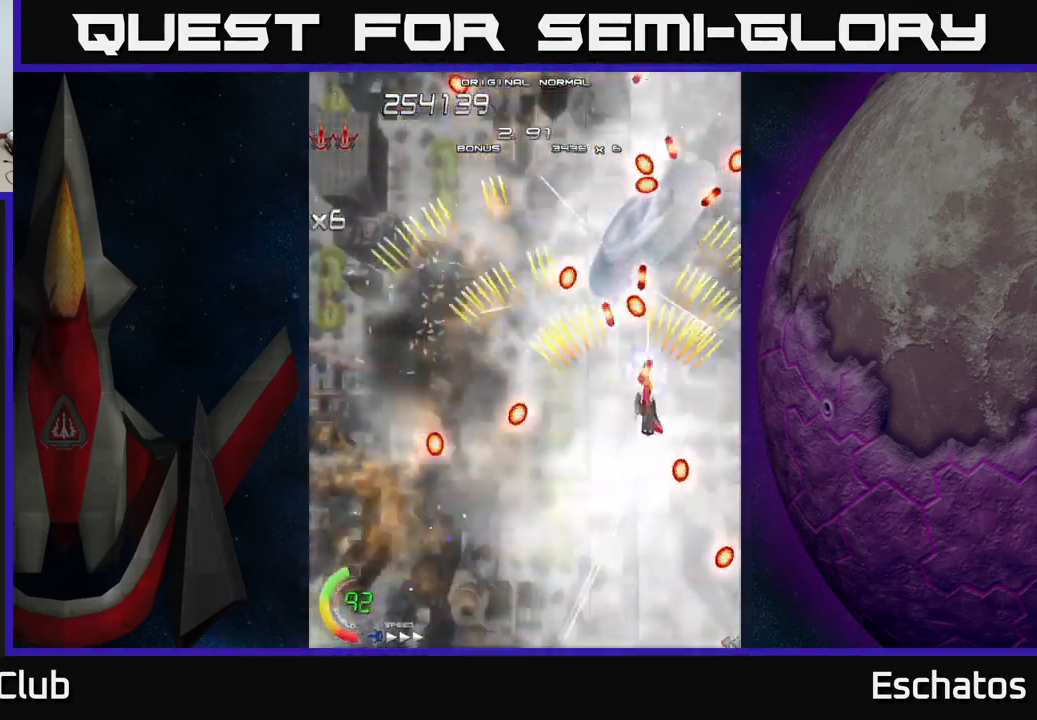
{"buttons": ["X", "DPAD_RIGHT"], "left_stick": "center", "right_stick": "center", "events": [[17, "DPAD_DOWN", "down"], [17, "DPAD_RIGHT", "up"], [417, "DPAD_DOWN", "up"], [467, "DPAD_RIGHT", "down"]]}
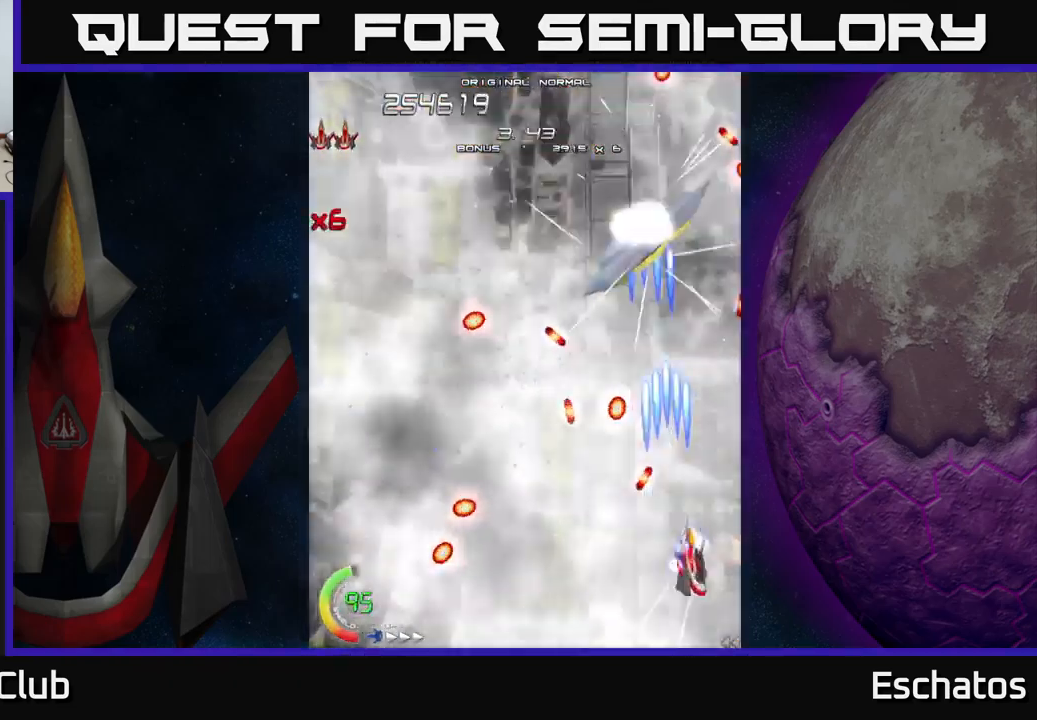
{"buttons": ["X", "DPAD_UP"], "left_stick": "center", "right_stick": "center", "events": [[17, "DPAD_UP", "down"], [67, "DPAD_RIGHT", "up"], [150, "DPAD_LEFT", "down"], [283, "DPAD_LEFT", "up"]]}
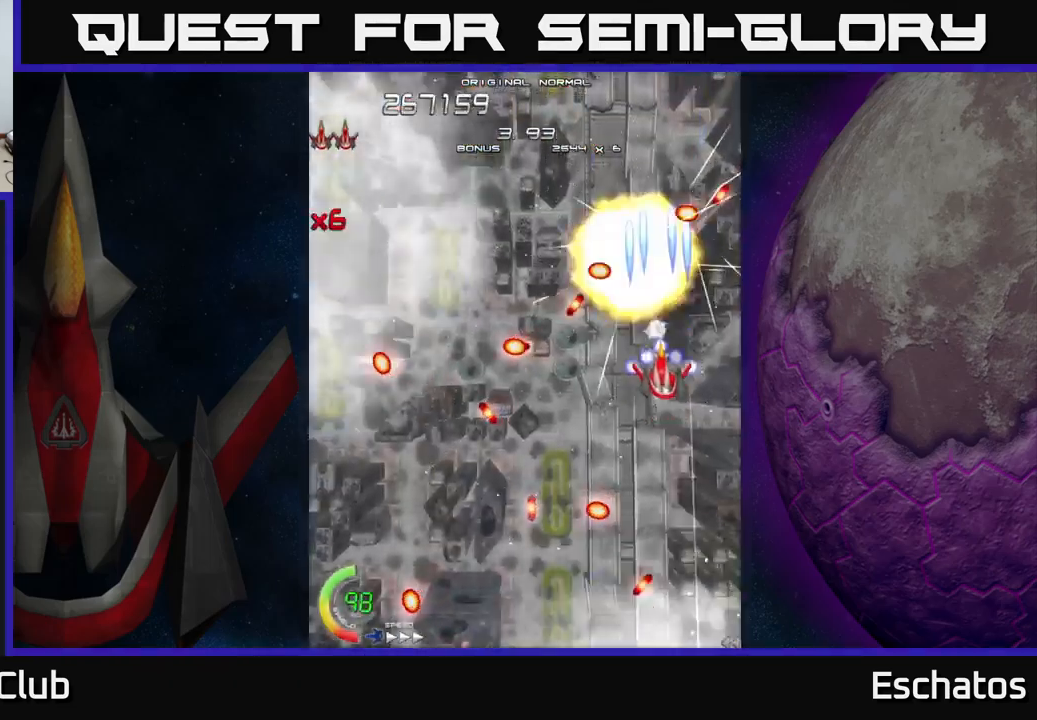
{"buttons": ["A", "DPAD_UP"], "left_stick": "center", "right_stick": "center", "events": [[67, "DPAD_UP", "up"], [100, "DPAD_DOWN", "down"], [300, "A", "down"], [350, "DPAD_DOWN", "up"], [350, "X", "up"], [367, "DPAD_LEFT", "down"], [383, "DPAD_UP", "down"], [433, "DPAD_LEFT", "up"]]}
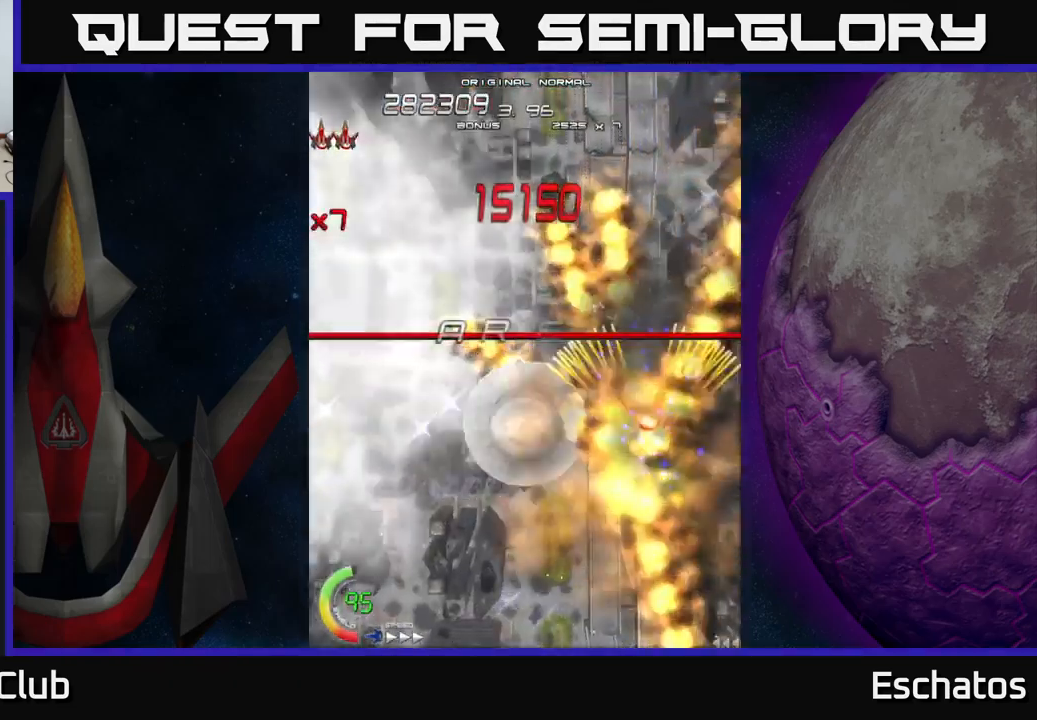
{"buttons": ["A", "DPAD_UP"], "left_stick": "center", "right_stick": "center", "events": [[200, "DPAD_LEFT", "down"], [267, "DPAD_UP", "up"], [283, "DPAD_UP", "down"], [367, "A", "up"], [417, "A", "down"], [417, "DPAD_LEFT", "up"]]}
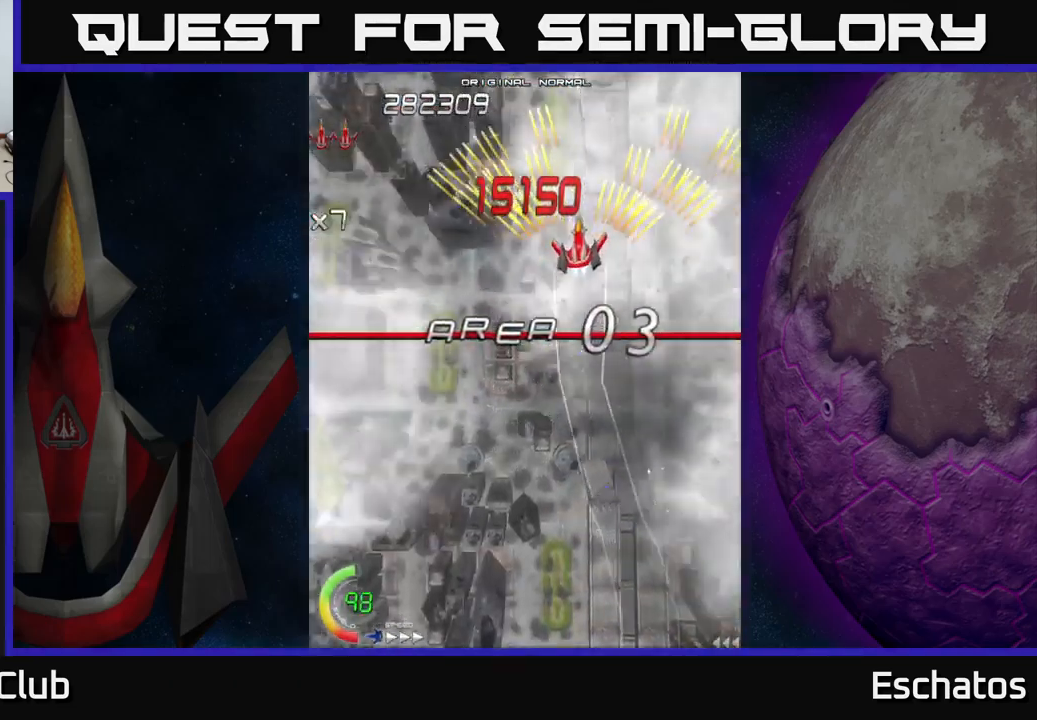
{"buttons": ["A"], "left_stick": "center", "right_stick": "center", "events": [[33, "DPAD_LEFT", "down"], [100, "DPAD_UP", "up"], [433, "DPAD_LEFT", "up"]]}
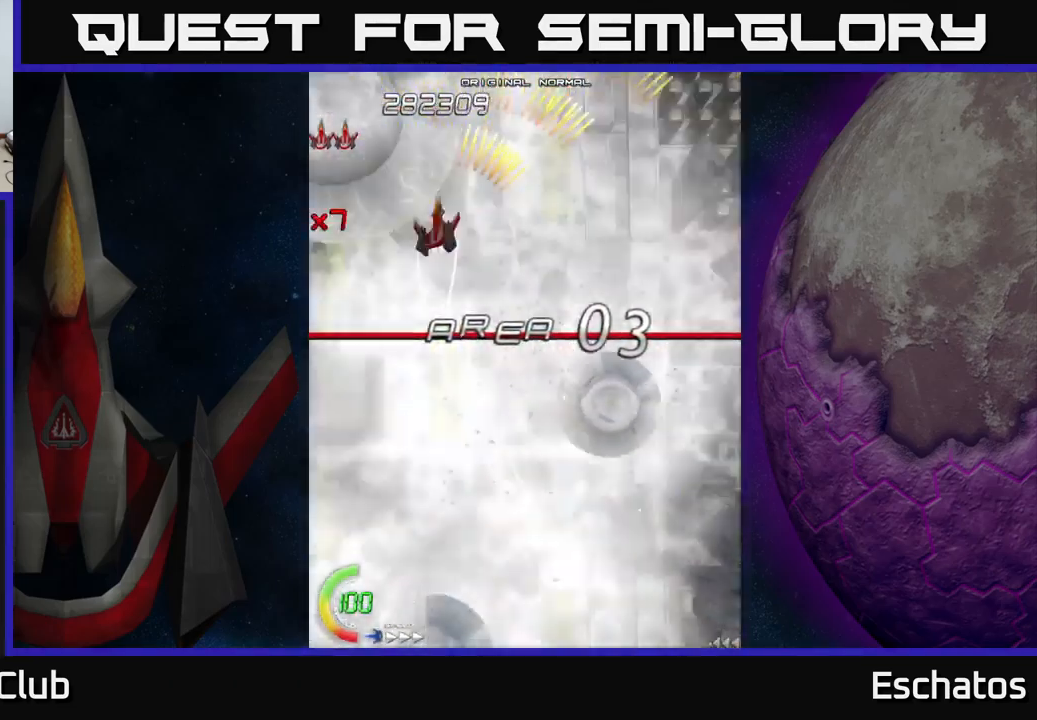
{"buttons": ["A"], "left_stick": "center", "right_stick": "center", "events": [[133, "DPAD_DOWN", "down"], [383, "DPAD_DOWN", "up"]]}
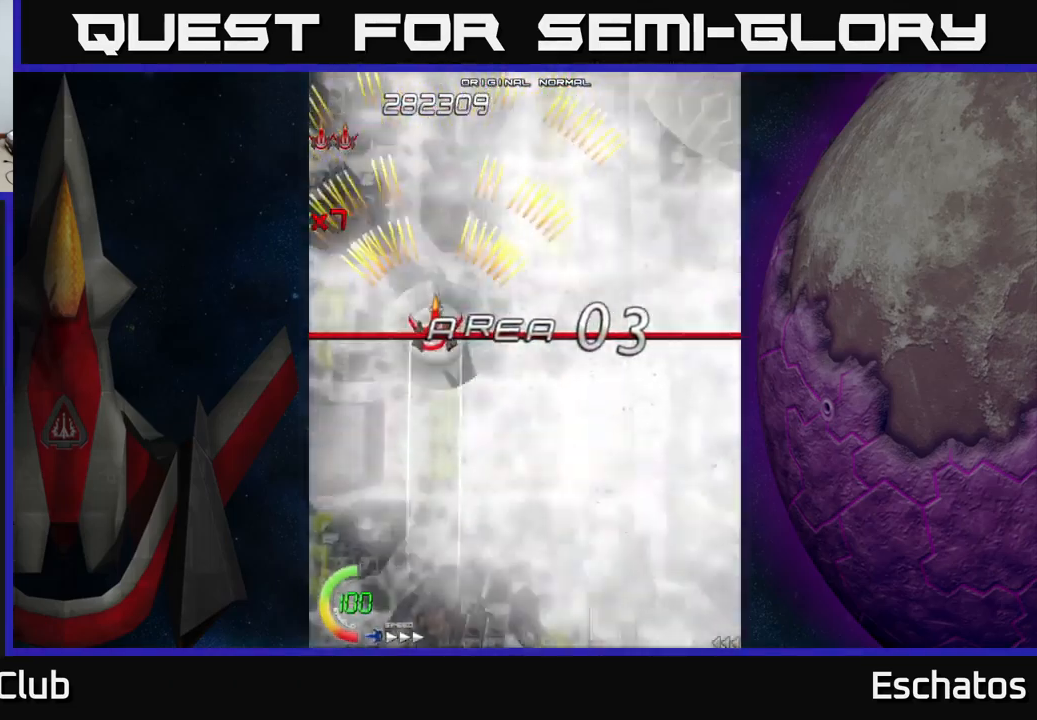
{"buttons": ["A", "DPAD_UP"], "left_stick": "center", "right_stick": "center", "events": [[166, "DPAD_DOWN", "down"], [299, "DPAD_RIGHT", "down"], [349, "DPAD_DOWN", "up"], [416, "DPAD_RIGHT", "up"], [433, "DPAD_UP", "down"]]}
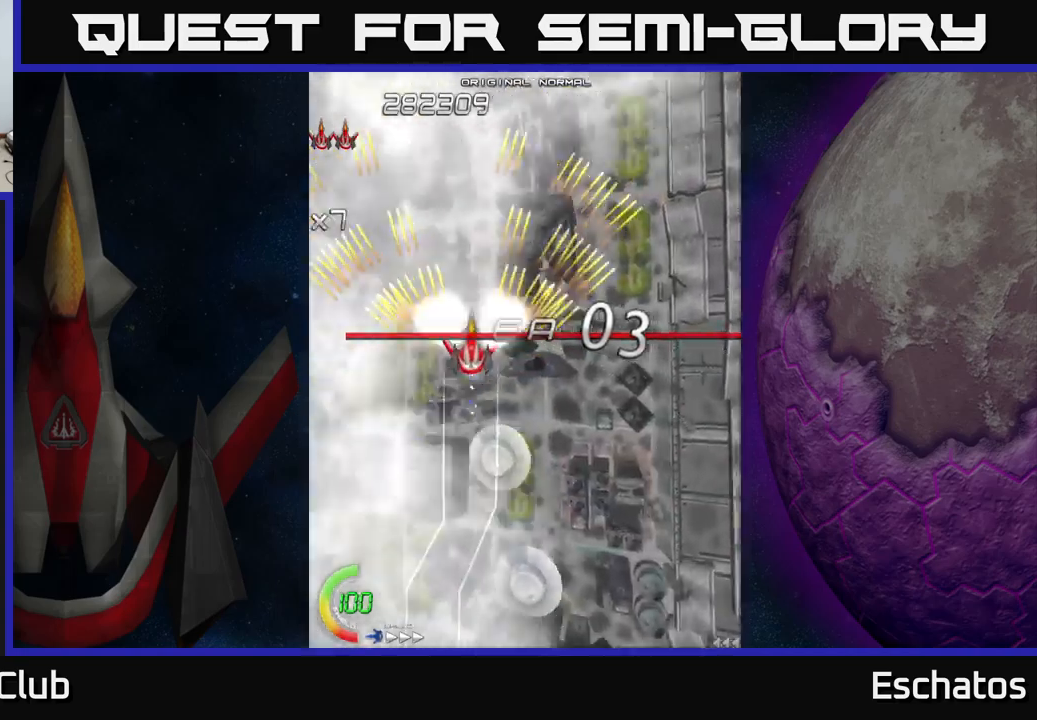
{"buttons": ["A", "X", "DPAD_DOWN"], "left_stick": "center", "right_stick": "center", "events": [[83, "DPAD_LEFT", "down"], [150, "DPAD_UP", "up"], [250, "DPAD_UP", "down"], [267, "DPAD_LEFT", "up"], [300, "DPAD_RIGHT", "down"], [367, "DPAD_UP", "up"], [467, "DPAD_DOWN", "down"], [483, "DPAD_RIGHT", "up"], [483, "X", "down"]]}
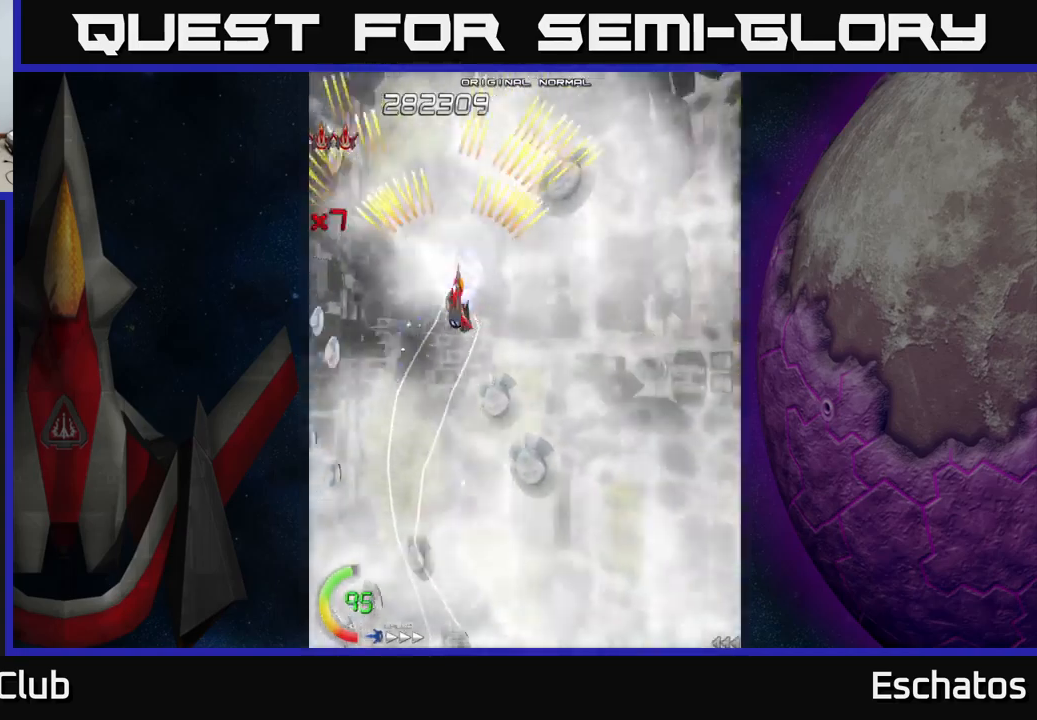
{"buttons": ["X", "DPAD_UP"], "left_stick": "center", "right_stick": "center", "events": [[17, "A", "up"], [33, "DPAD_LEFT", "down"], [117, "DPAD_LEFT", "up"], [217, "DPAD_LEFT", "down"], [283, "DPAD_DOWN", "up"], [400, "DPAD_UP", "down"], [433, "DPAD_LEFT", "up"]]}
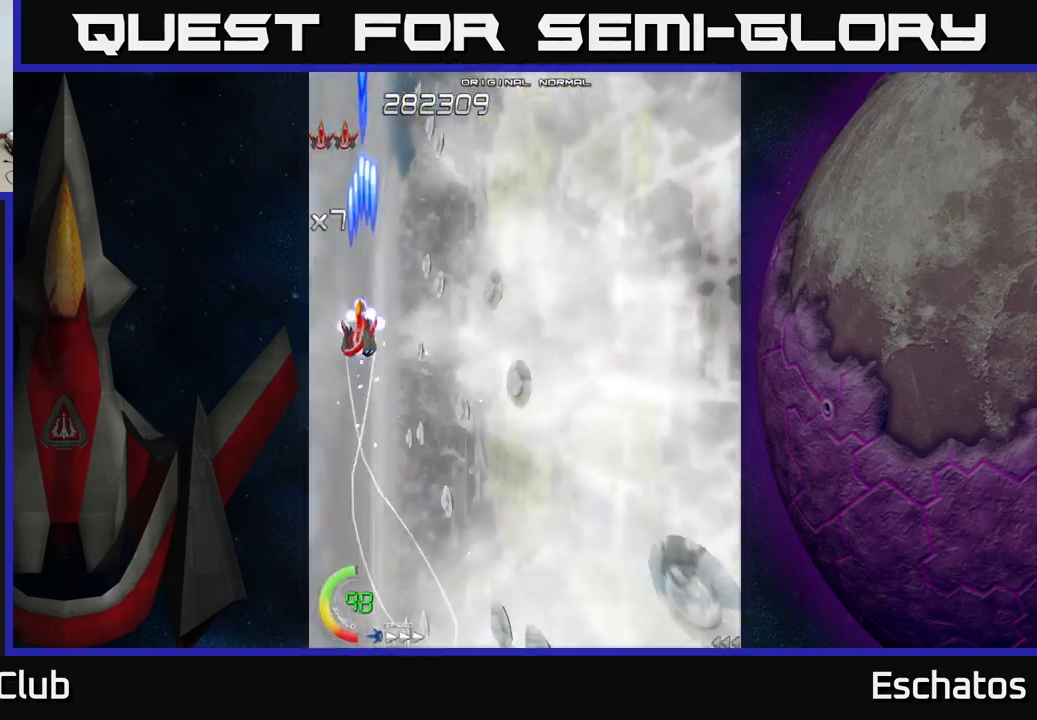
{"buttons": ["X", "DPAD_DOWN", "DPAD_RIGHT"], "left_stick": "center", "right_stick": "center", "events": [[33, "DPAD_UP", "up"], [267, "DPAD_RIGHT", "down"], [383, "DPAD_DOWN", "down"]]}
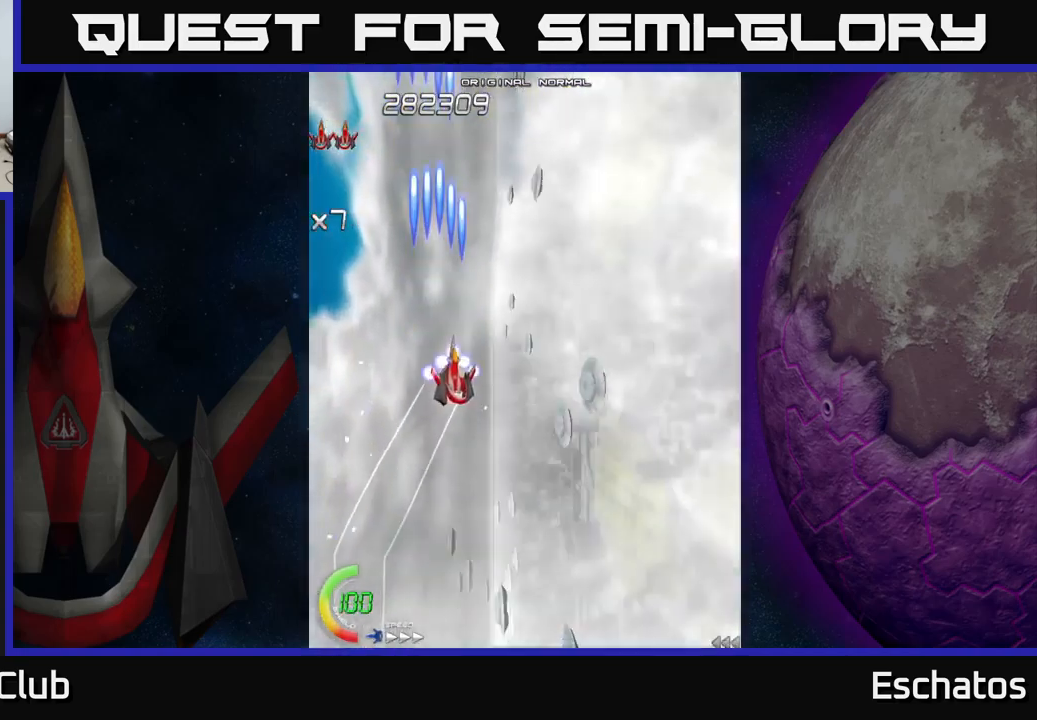
{"buttons": ["X"], "left_stick": "center", "right_stick": "center", "events": [[300, "DPAD_RIGHT", "up"], [333, "DPAD_DOWN", "up"]]}
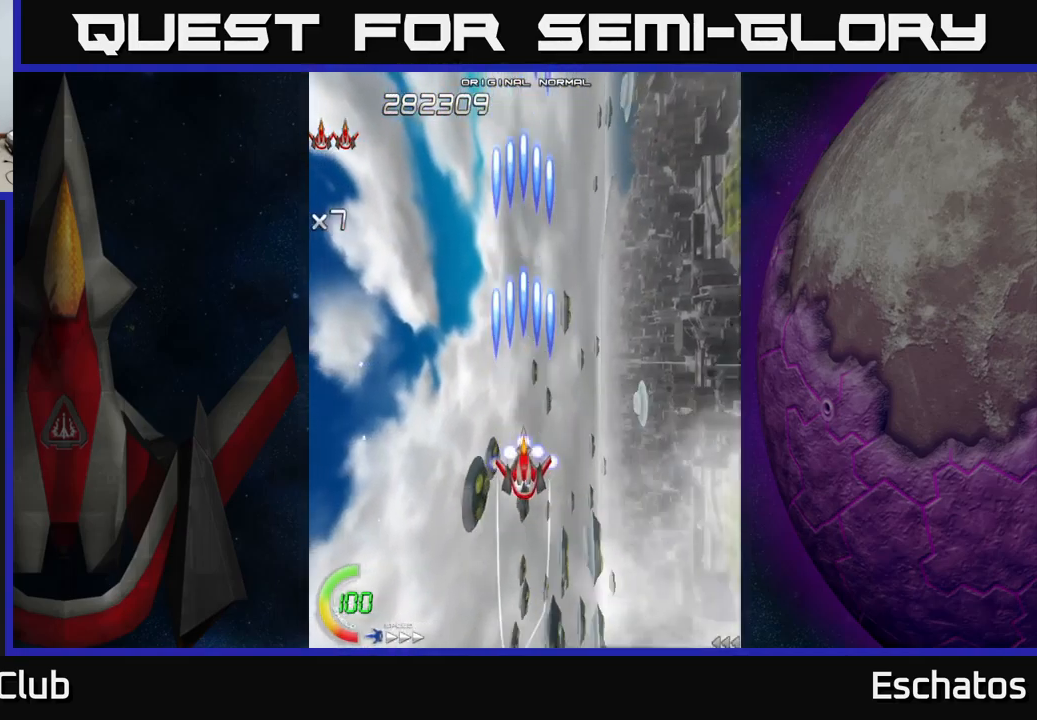
{"buttons": ["A", "DPAD_UP"], "left_stick": "center", "right_stick": "center", "events": [[283, "DPAD_UP", "down"], [317, "A", "down"], [333, "X", "up"], [367, "A", "up"], [417, "A", "down"]]}
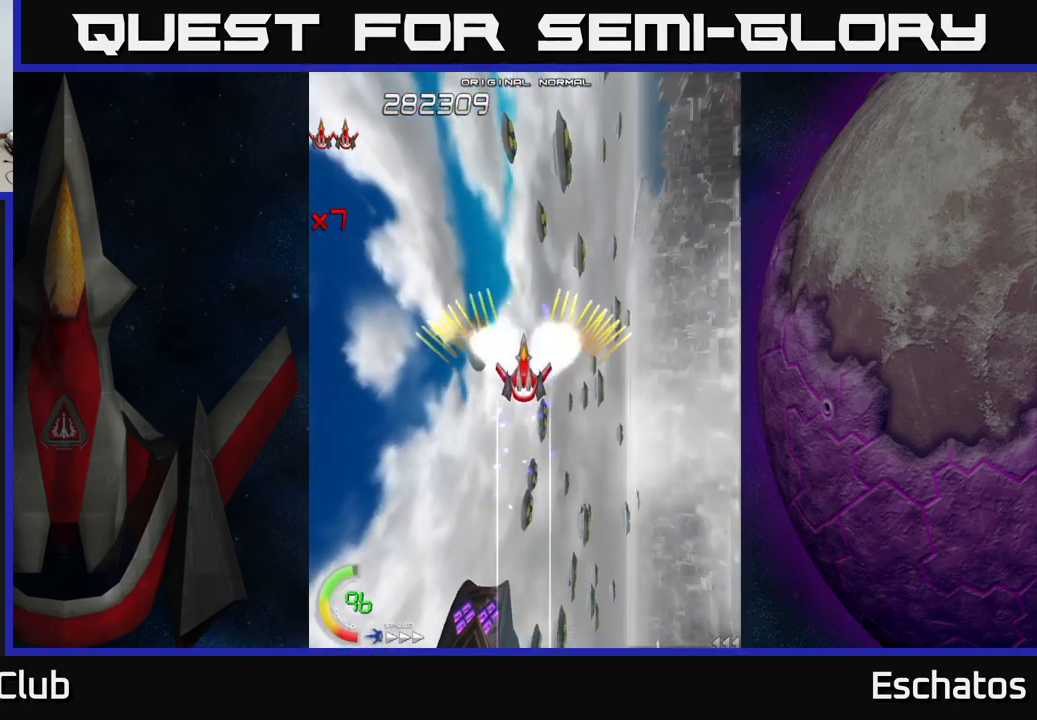
{"buttons": ["A"], "left_stick": "center", "right_stick": "center", "events": [[150, "DPAD_UP", "up"]]}
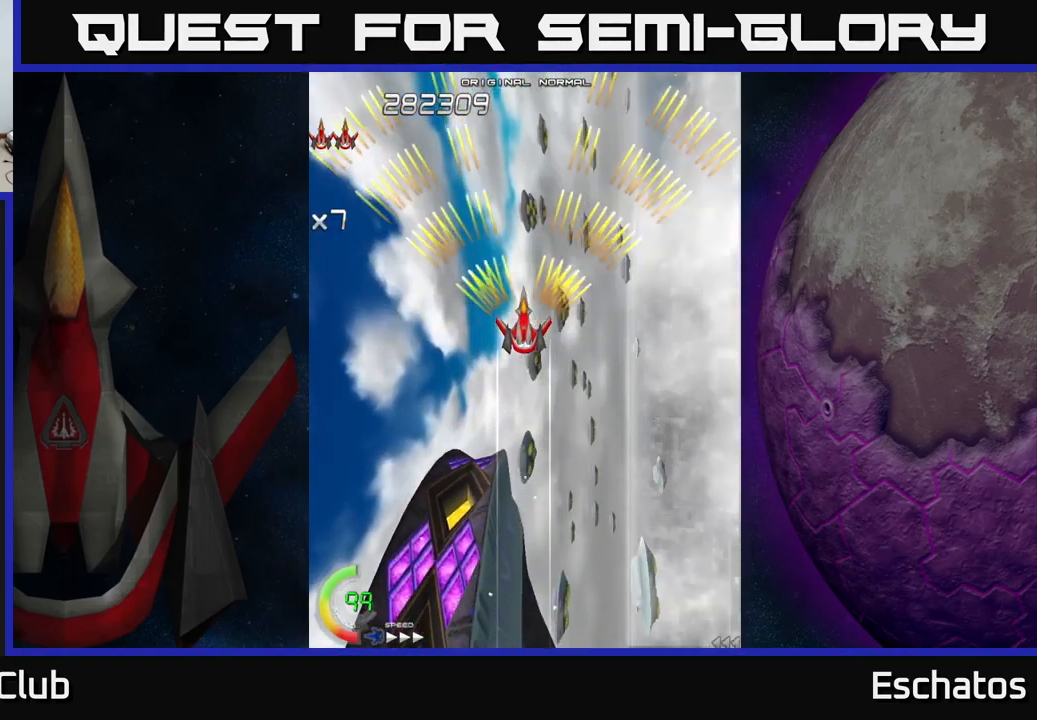
{"buttons": [], "left_stick": "center", "right_stick": "center", "events": [[217, "A", "up"]]}
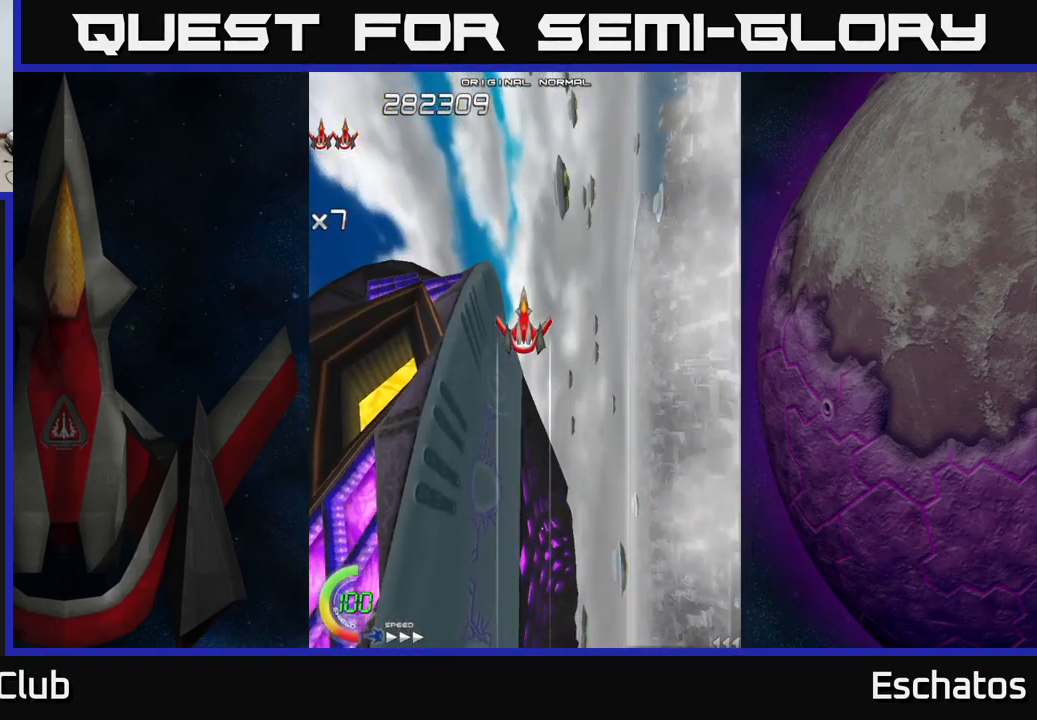
{"buttons": [], "left_stick": "center", "right_stick": "center", "events": []}
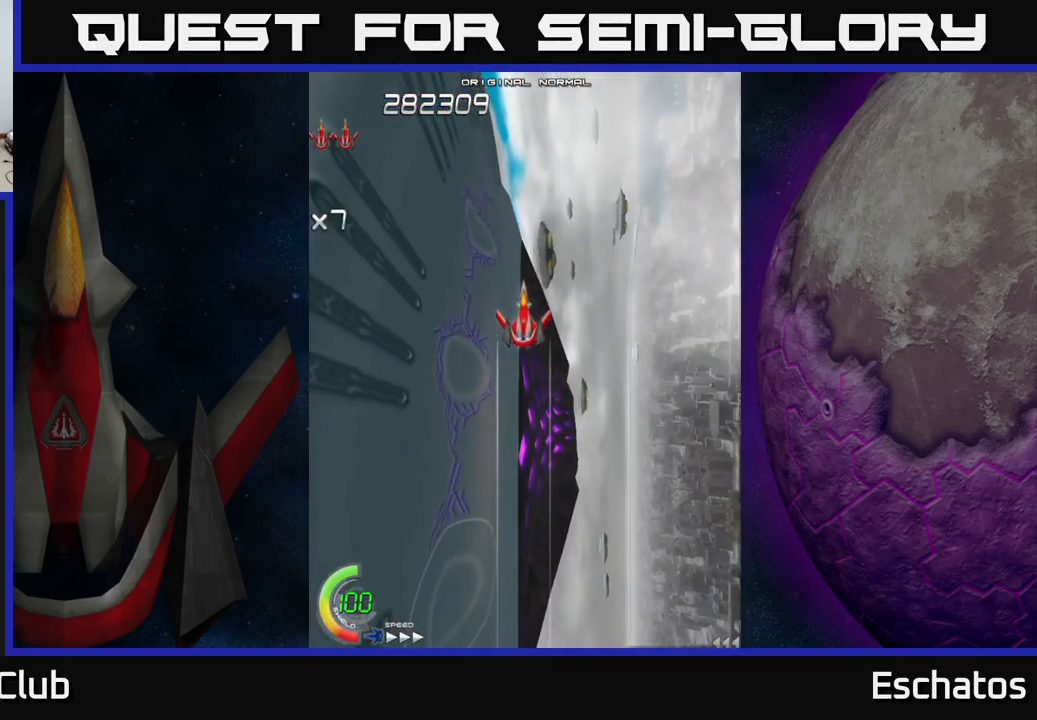
{"buttons": ["A", "DPAD_DOWN"], "left_stick": "center", "right_stick": "center", "events": [[17, "DPAD_UP", "down"], [50, "A", "down"], [167, "DPAD_UP", "up"], [400, "DPAD_DOWN", "down"]]}
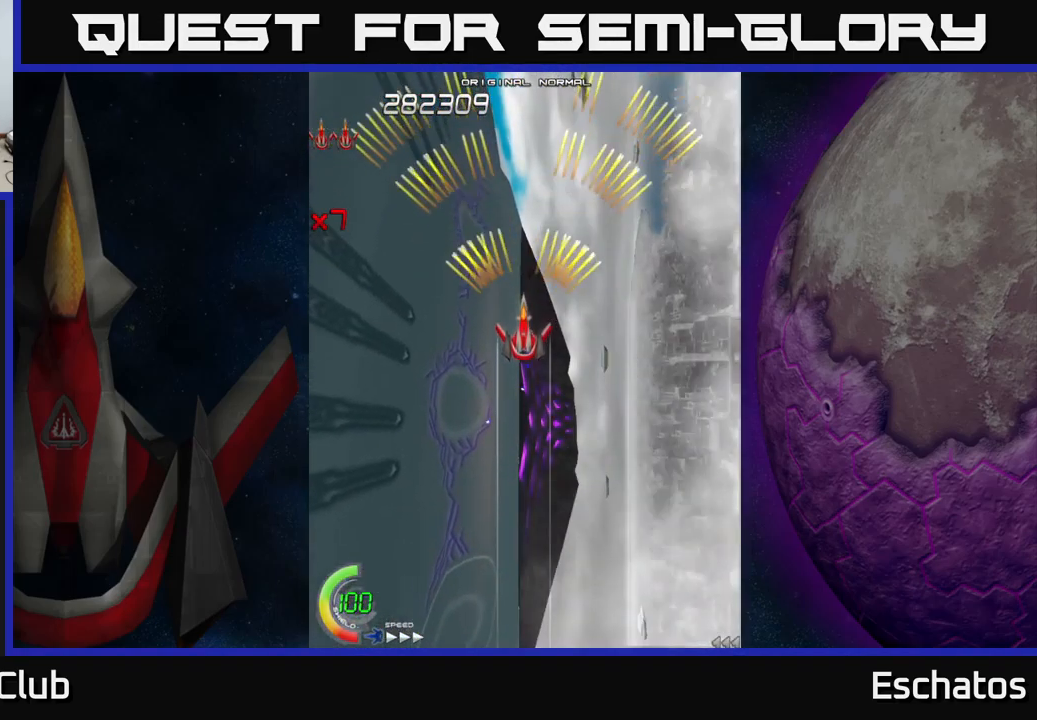
{"buttons": ["A"], "left_stick": "center", "right_stick": "center", "events": [[50, "DPAD_DOWN", "up"]]}
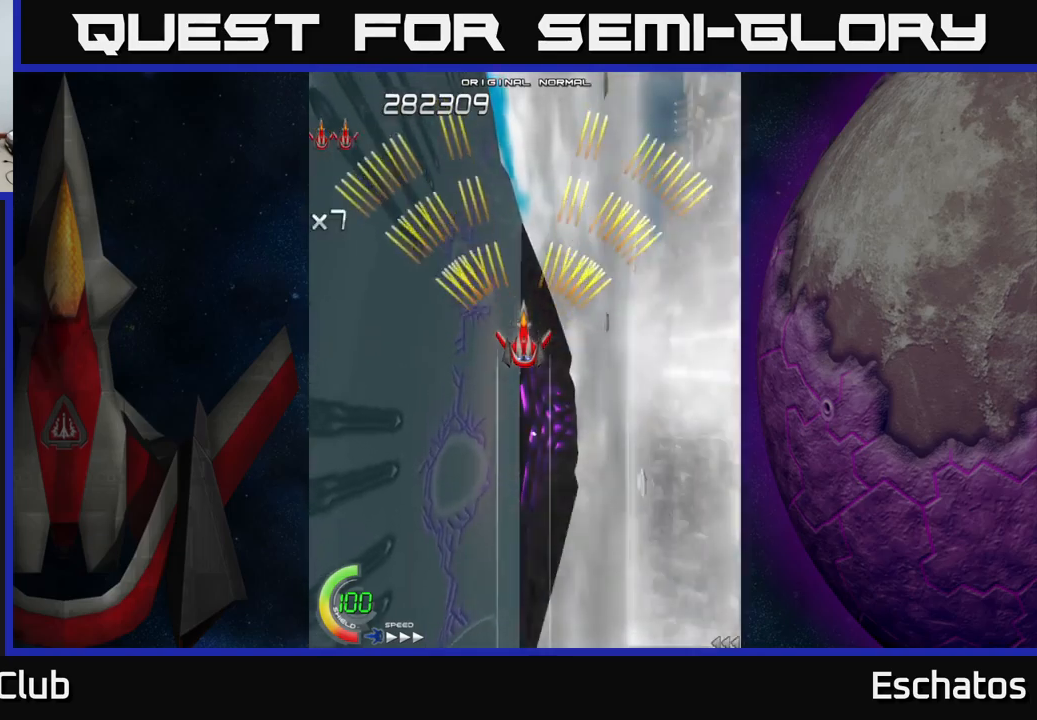
{"buttons": ["A"], "left_stick": "center", "right_stick": "center", "events": []}
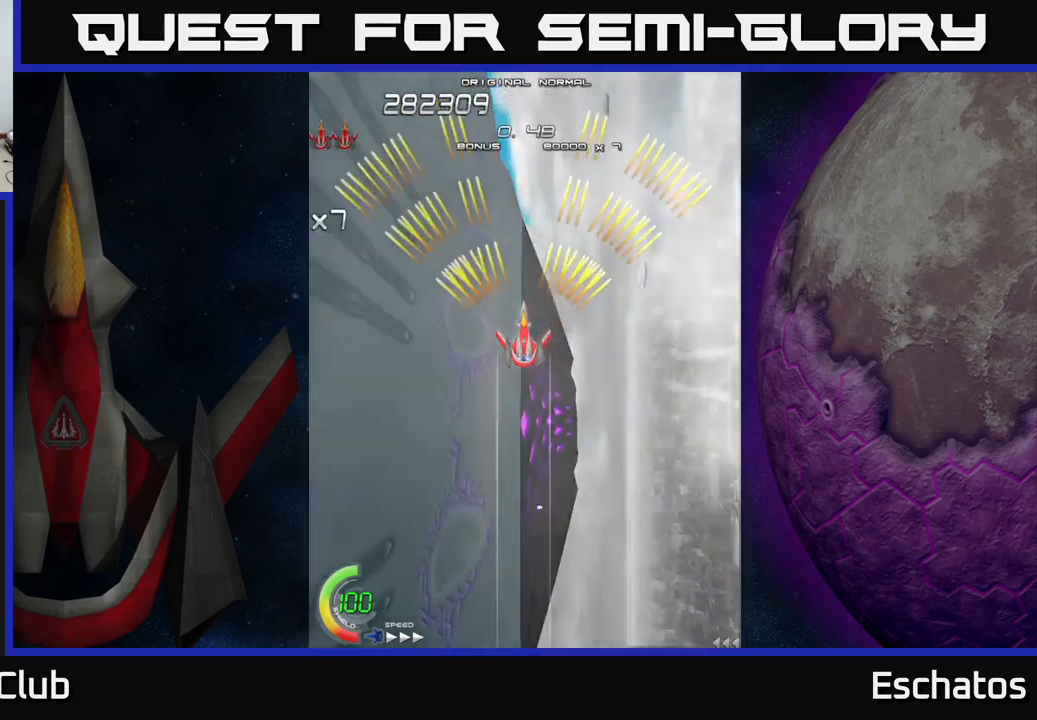
{"buttons": ["A"], "left_stick": "center", "right_stick": "center", "events": []}
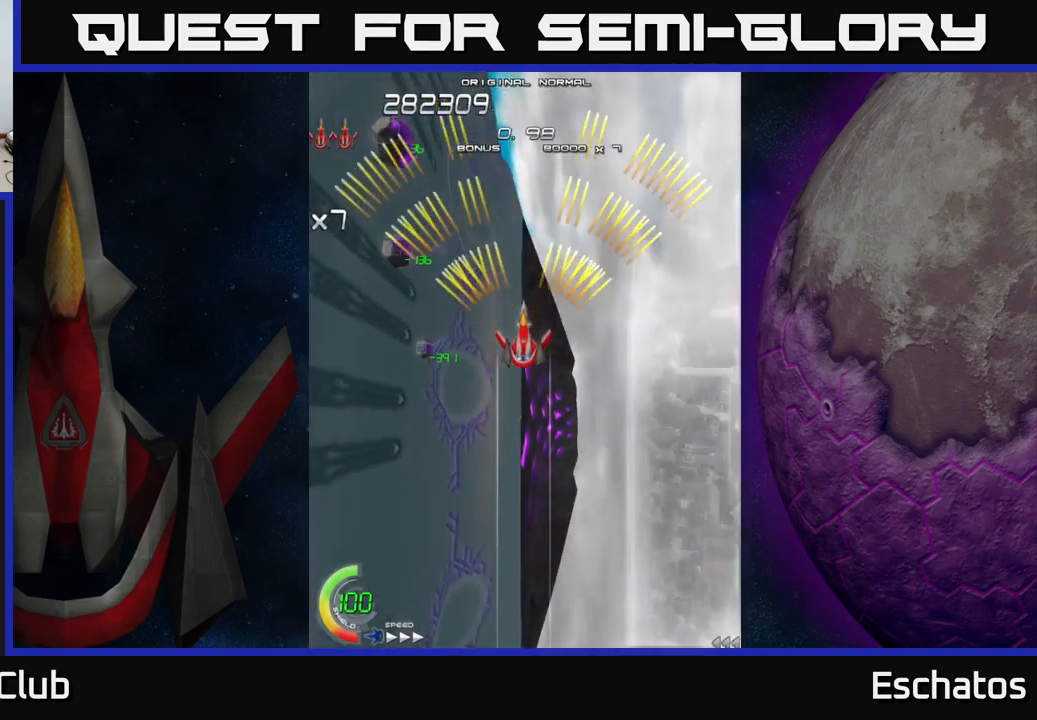
{"buttons": ["A", "DPAD_UP", "DPAD_RIGHT"], "left_stick": "center", "right_stick": "center", "events": [[217, "DPAD_LEFT", "down"], [217, "DPAD_UP", "down"], [250, "DPAD_LEFT", "up"], [467, "DPAD_RIGHT", "down"]]}
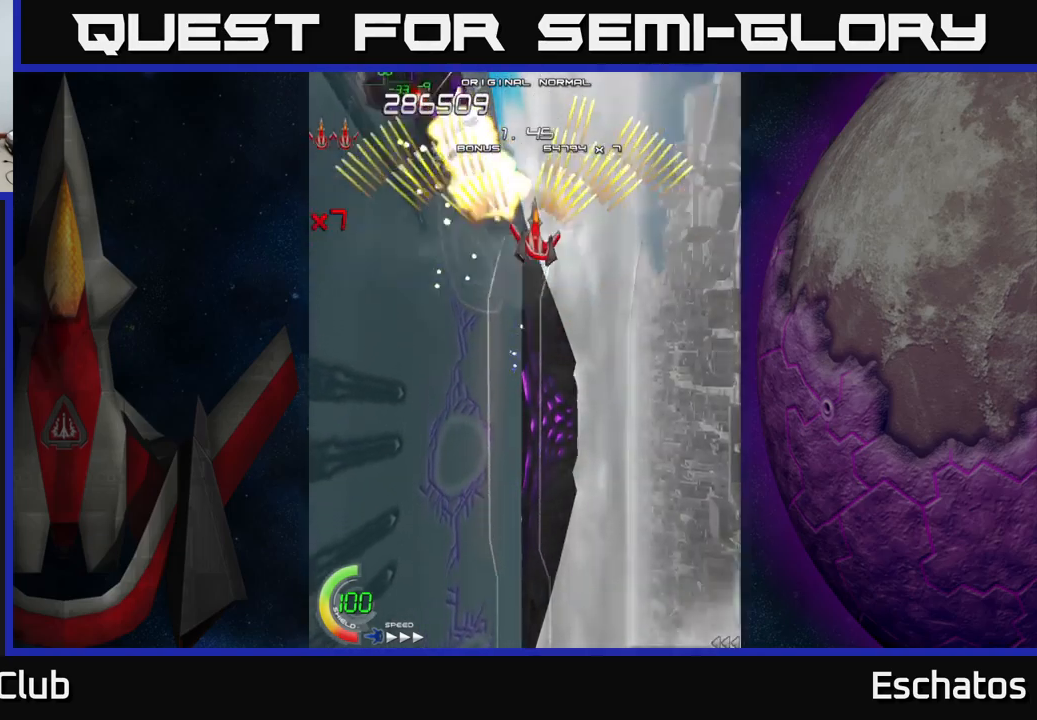
{"buttons": ["A", "DPAD_DOWN", "DPAD_RIGHT"], "left_stick": "center", "right_stick": "center", "events": [[34, "DPAD_UP", "up"], [67, "DPAD_RIGHT", "up"], [500, "DPAD_DOWN", "down"], [500, "DPAD_RIGHT", "down"]]}
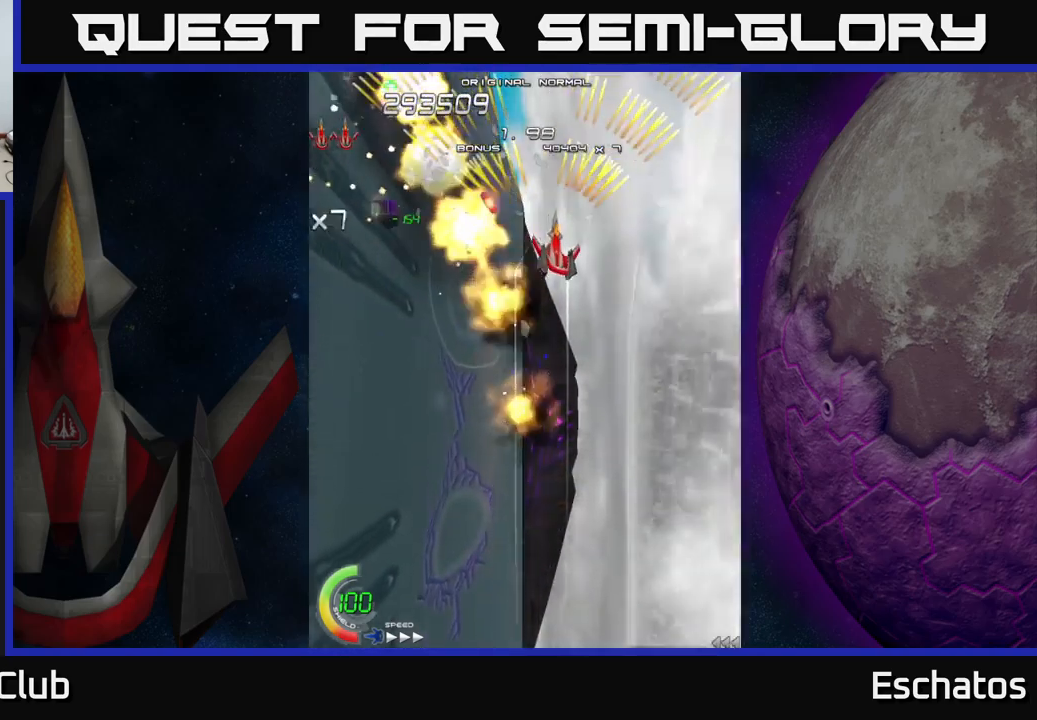
{"buttons": ["A", "DPAD_DOWN"], "left_stick": "center", "right_stick": "center", "events": [[117, "DPAD_RIGHT", "up"], [184, "DPAD_LEFT", "down"], [267, "DPAD_DOWN", "up"], [300, "DPAD_LEFT", "up"], [300, "DPAD_UP", "down"], [334, "DPAD_RIGHT", "down"], [350, "DPAD_UP", "up"], [384, "DPAD_DOWN", "down"], [384, "DPAD_RIGHT", "up"]]}
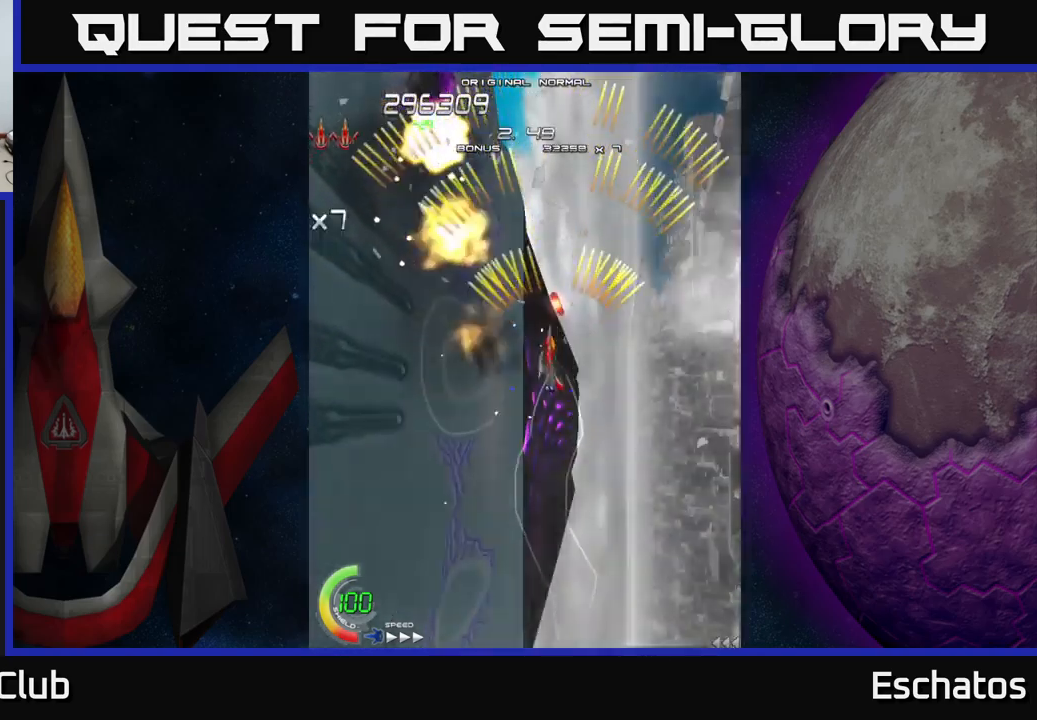
{"buttons": ["A", "DPAD_DOWN"], "left_stick": "center", "right_stick": "center", "events": [[34, "DPAD_DOWN", "up"], [34, "DPAD_LEFT", "down"], [67, "DPAD_UP", "down"], [184, "DPAD_LEFT", "up"], [217, "DPAD_RIGHT", "down"], [417, "DPAD_UP", "up"], [450, "DPAD_RIGHT", "up"], [467, "DPAD_DOWN", "down"]]}